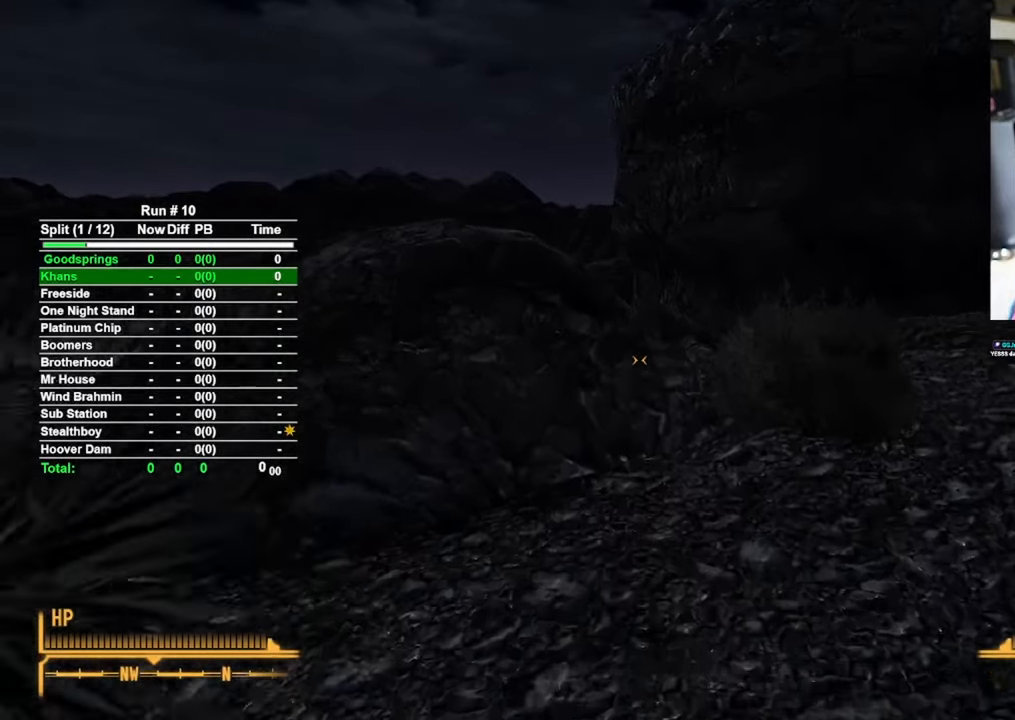
Gameplay with keyboard and mouse; each line is a JSON object with the keys and mouse buttons held at the frame after it. "events" lists presses ("down") and releases ("up") of "1", "2", "3", "4", "5", "a", "alt", "b", "c", "ctrl", "d", "e", "f", "g", "q", "r", "s", "shift", "space", "t", "tab", "tilde", "v", "w", "x", "z", "mouse_left", "mouse_wheel", "mouse_right", "mouse_mb4" and "mouse_mb5" between this image and that frame as [ms after this image, input, new state], when the widget could be followed in between. "mouse_left", "mouse_wheel", "mouse_right", "mouse_mb4", "mouse_mb5" = the "left", "wheel", "right", "mb4", "mb5" buttons of the "mouse" list. No other keys are recorded. "wheel" means that the mouse wheel is clicked or scrolled. Mouse movement is not recorded.
{"keys": ["w"], "mouse": [], "events": []}
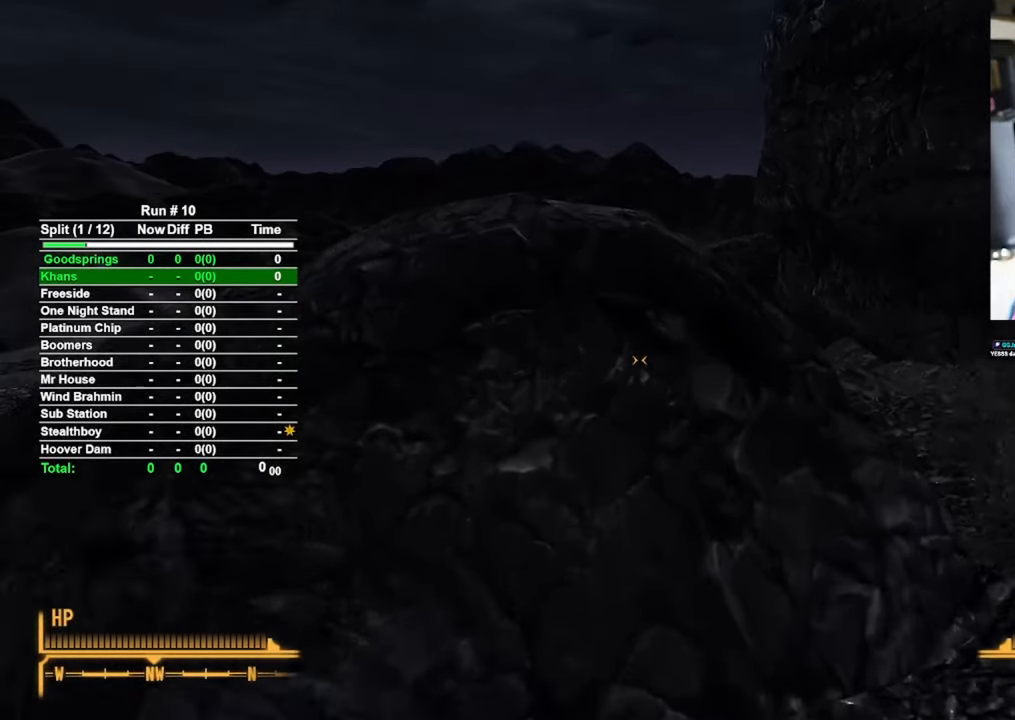
{"keys": ["w"], "mouse": [], "events": [[167, "space", "down"], [200, "space", "up"]]}
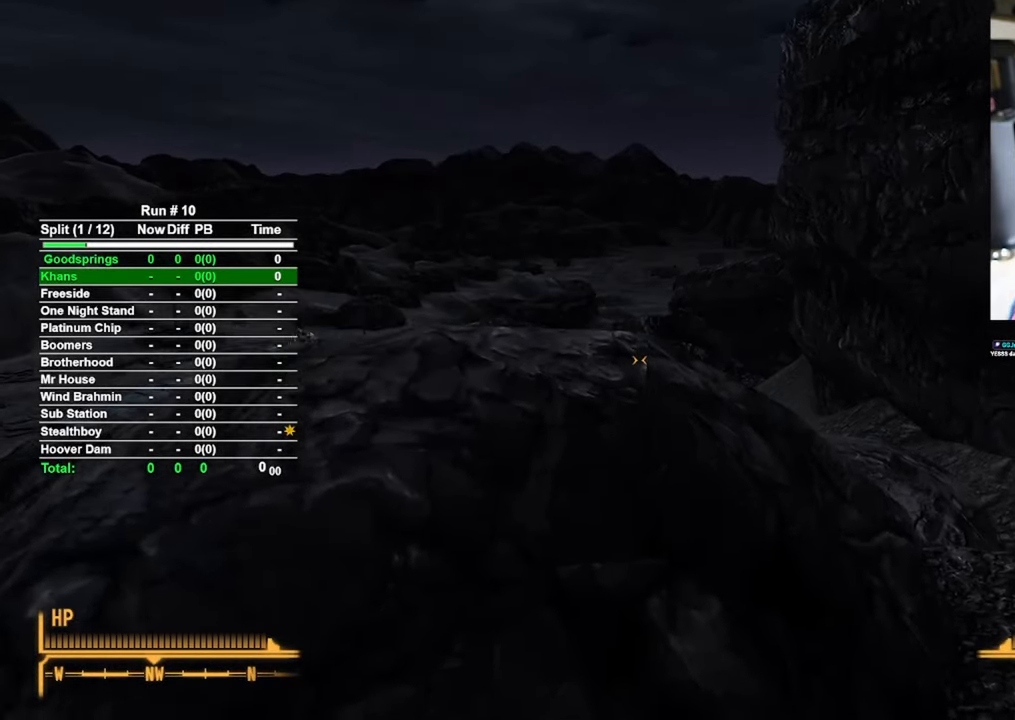
{"keys": ["d", "w"], "mouse": [], "events": [[317, "d", "down"]]}
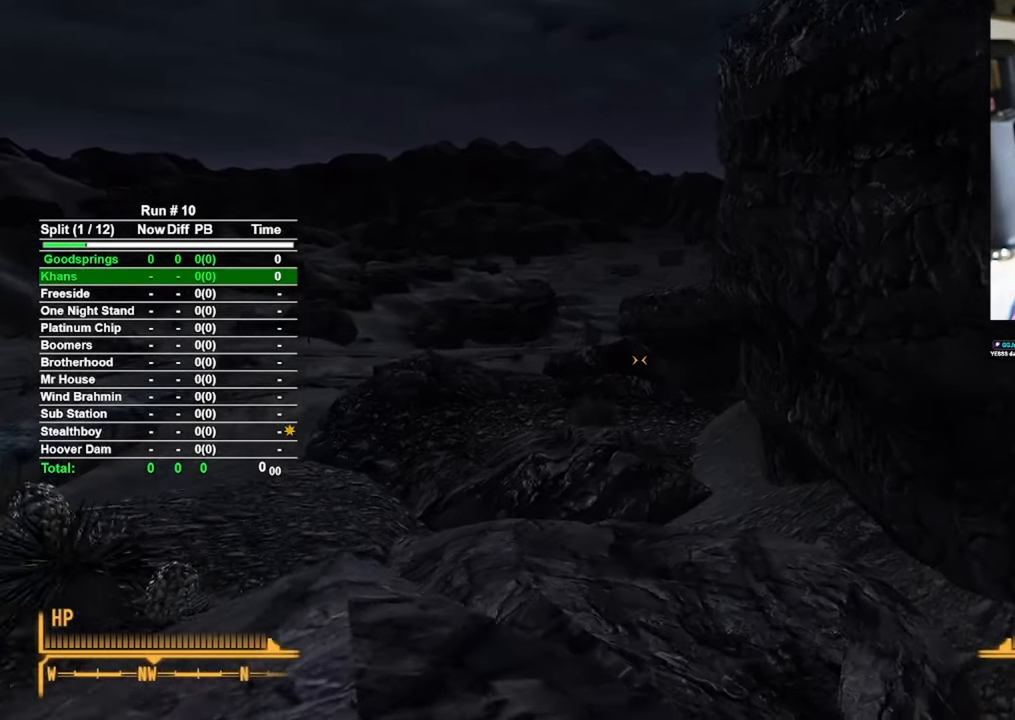
{"keys": ["w"], "mouse": [], "events": [[150, "d", "up"]]}
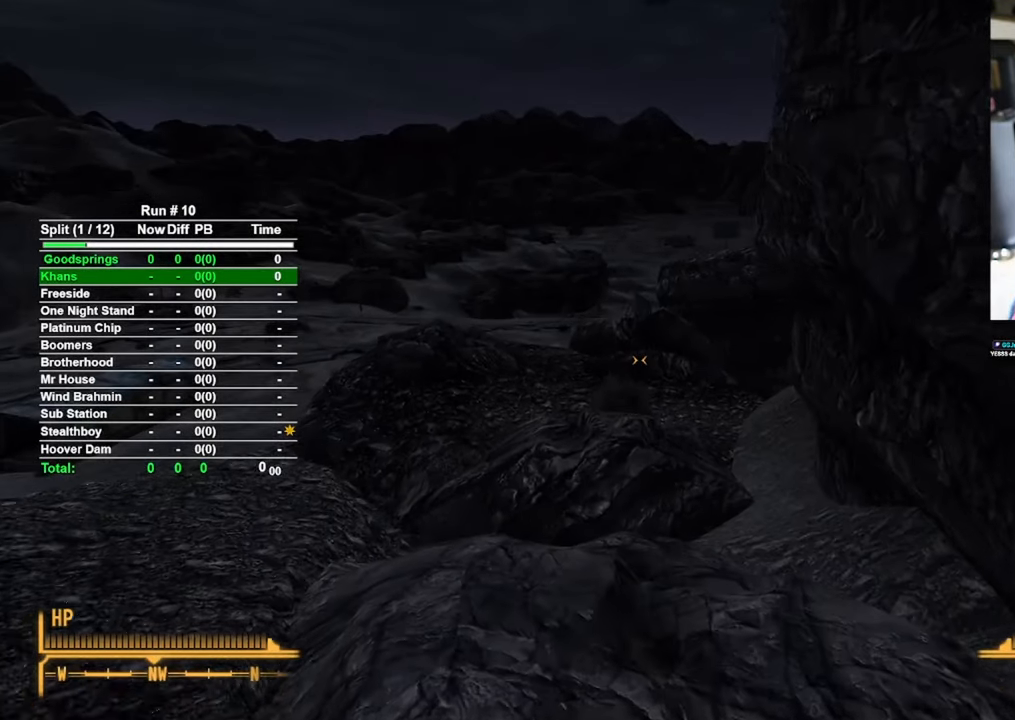
{"keys": ["w"], "mouse": [], "events": []}
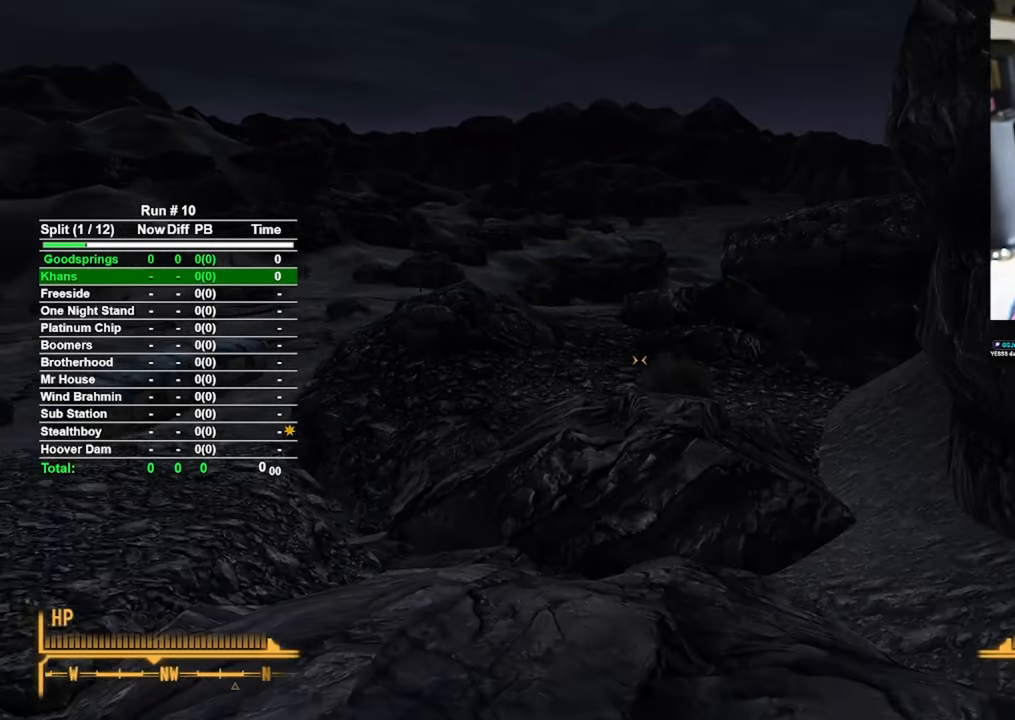
{"keys": ["space", "w"], "mouse": [], "events": [[467, "space", "down"]]}
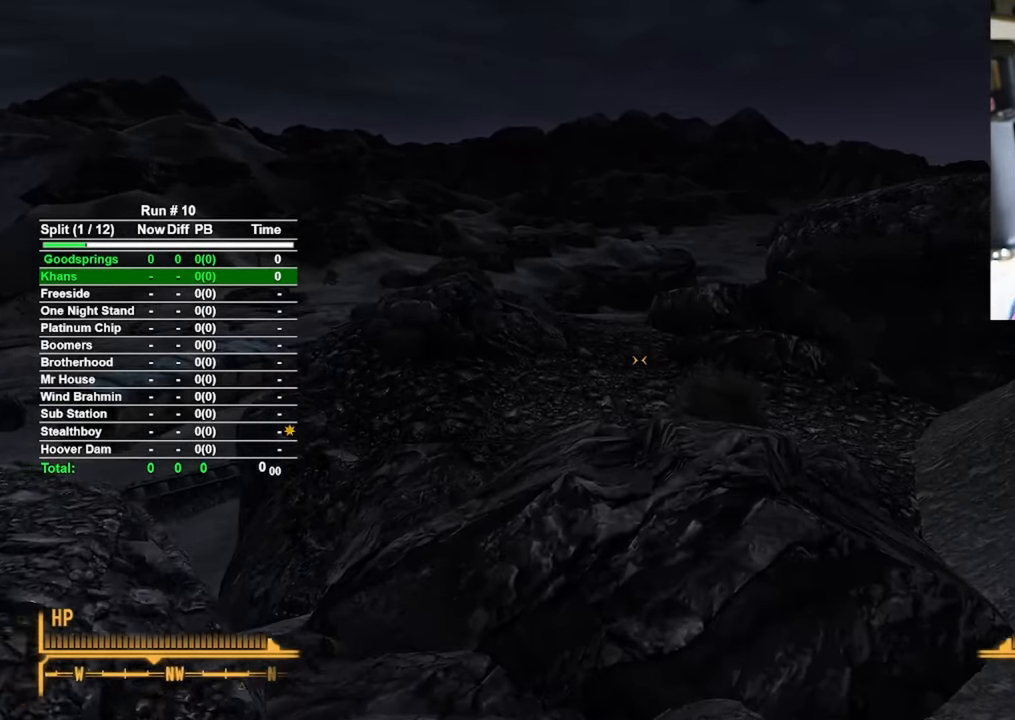
{"keys": ["w"], "mouse": [], "events": [[233, "space", "up"]]}
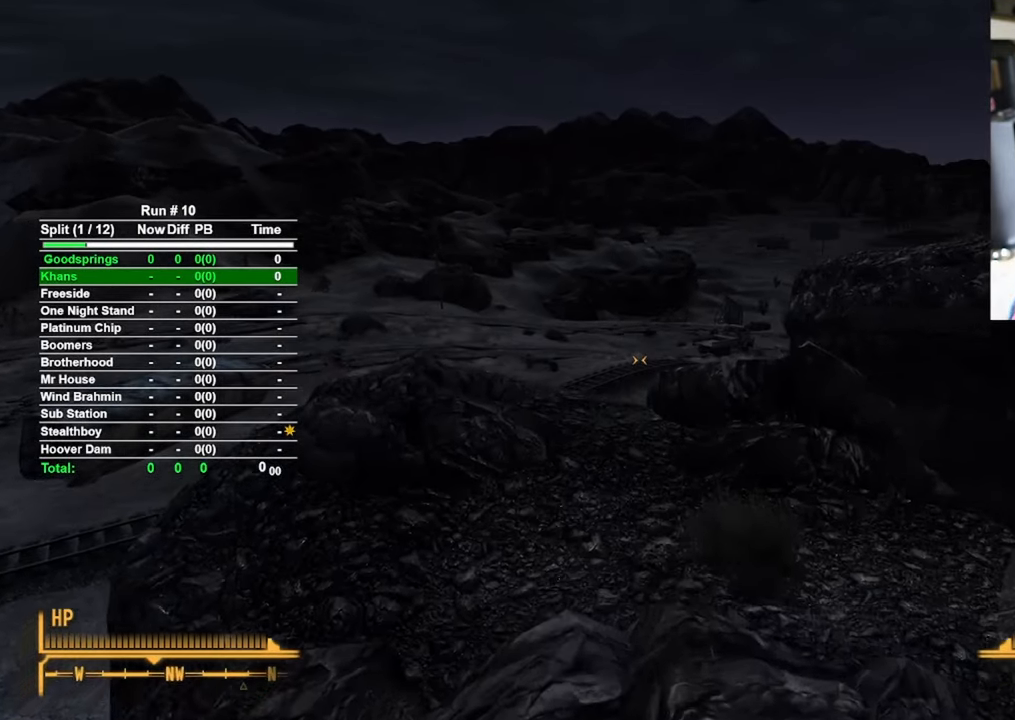
{"keys": ["a", "w"], "mouse": [], "events": [[433, "a", "down"]]}
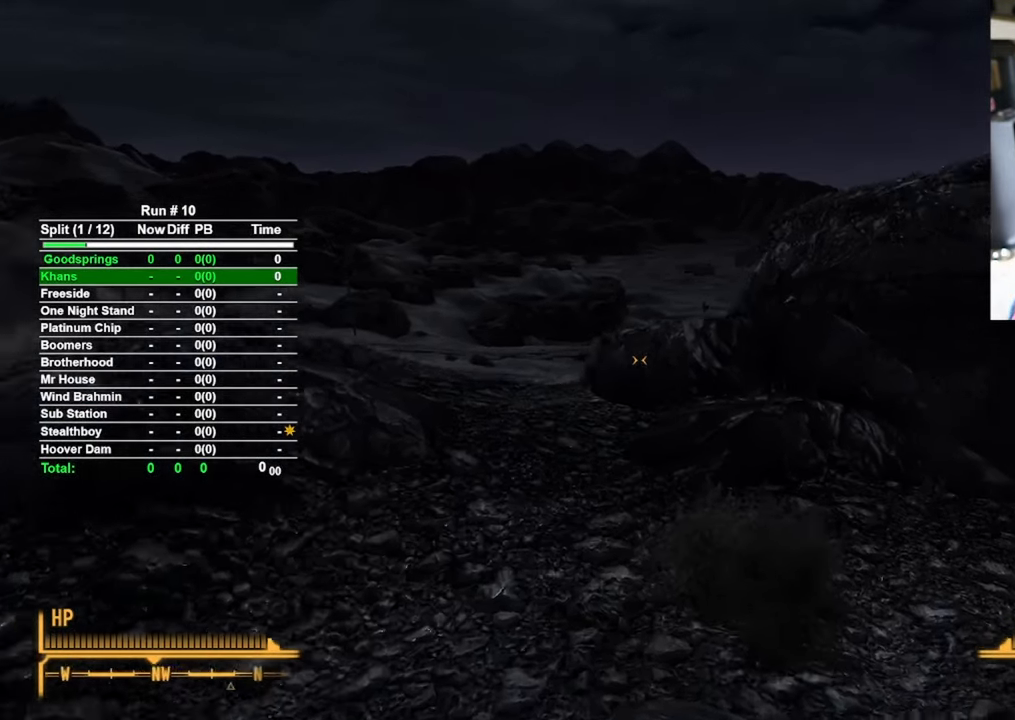
{"keys": ["a", "w"], "mouse": [], "events": []}
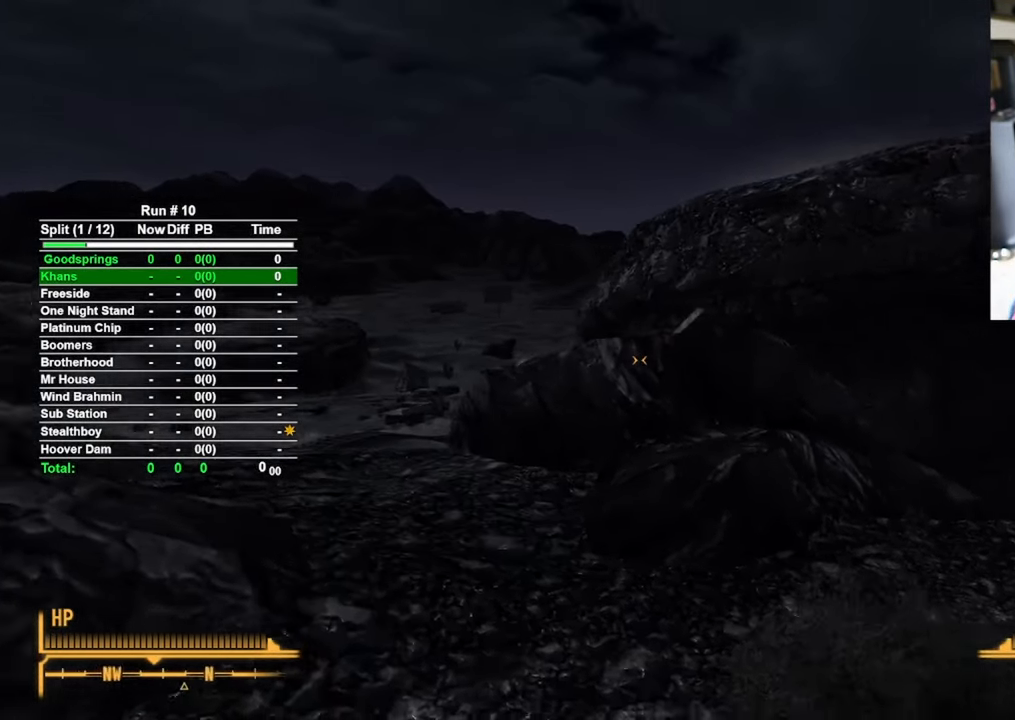
{"keys": ["a"], "mouse": [], "events": [[433, "w", "up"]]}
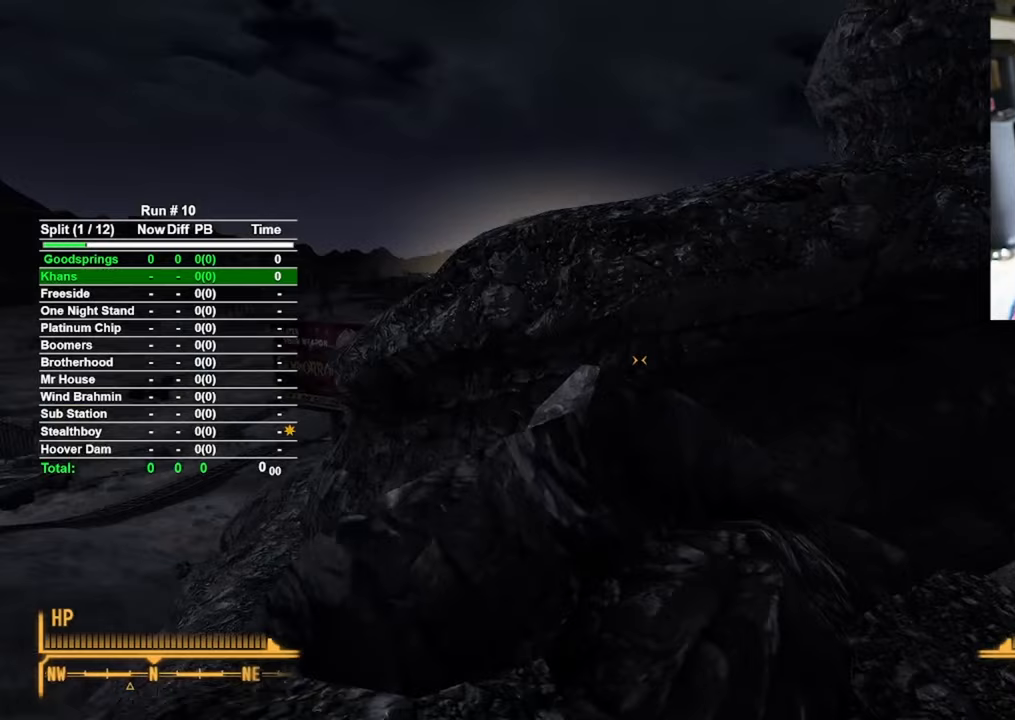
{"keys": [], "mouse": [], "events": [[150, "a", "up"]]}
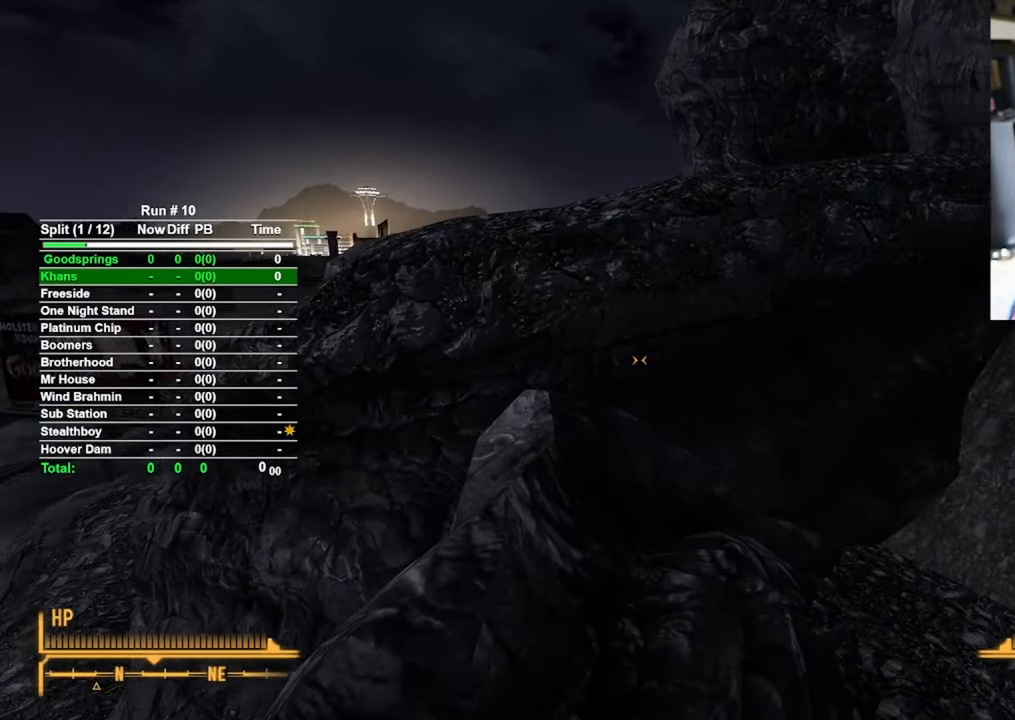
{"keys": ["w"], "mouse": [], "events": [[400, "w", "down"]]}
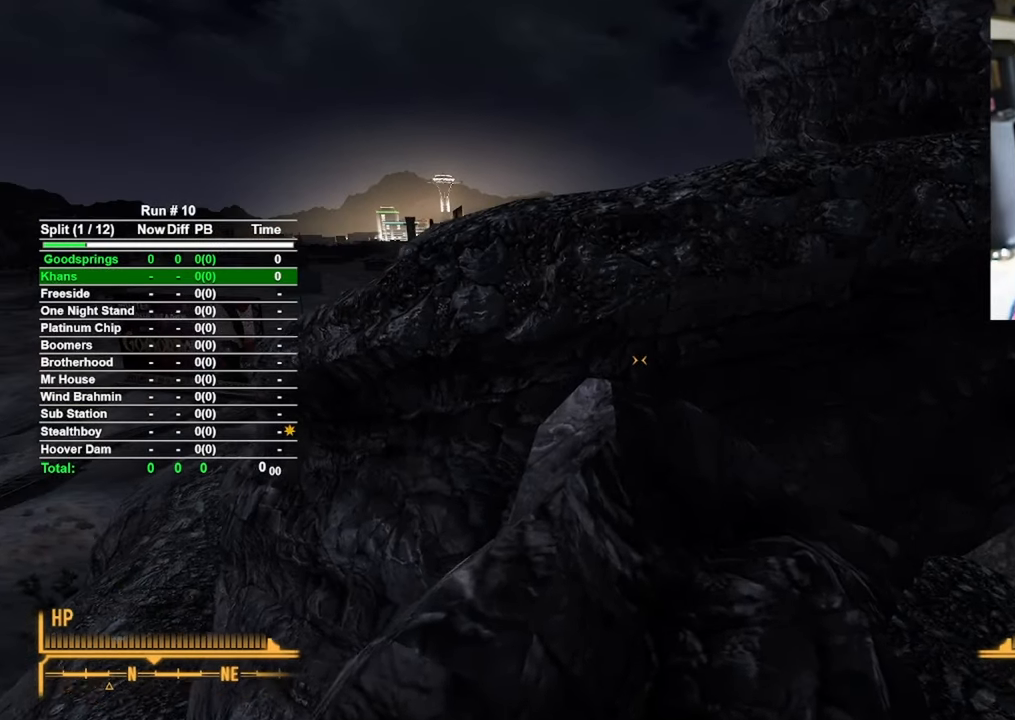
{"keys": [], "mouse": [], "events": [[50, "space", "down"], [100, "w", "up"], [150, "space", "up"]]}
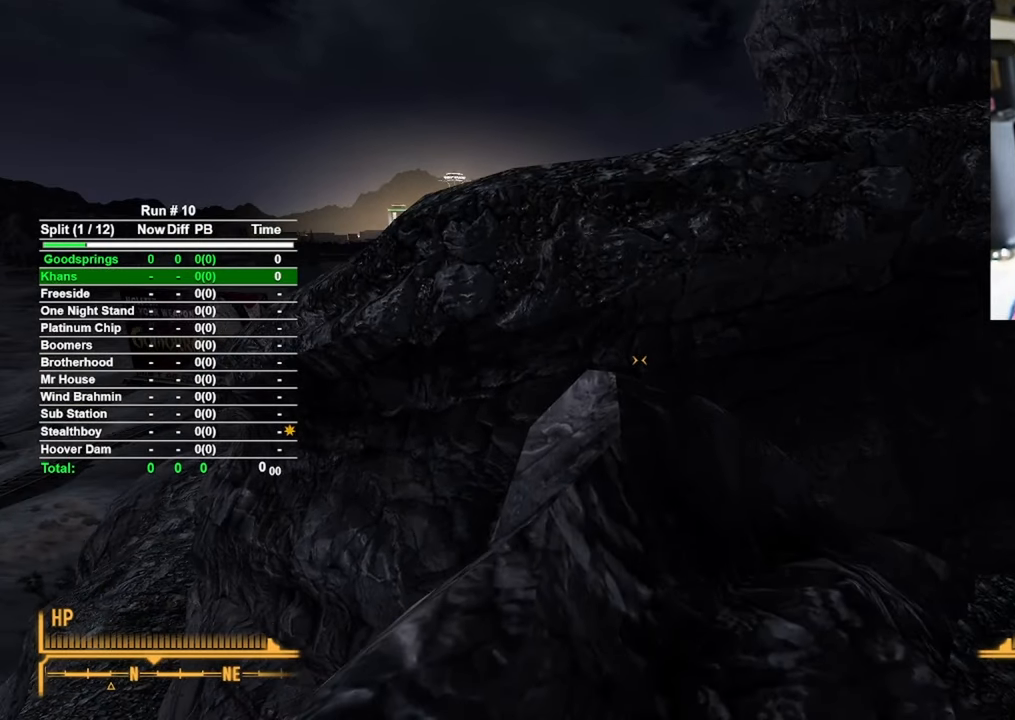
{"keys": ["w"], "mouse": [], "events": [[17, "a", "down"], [150, "a", "up"], [200, "w", "down"]]}
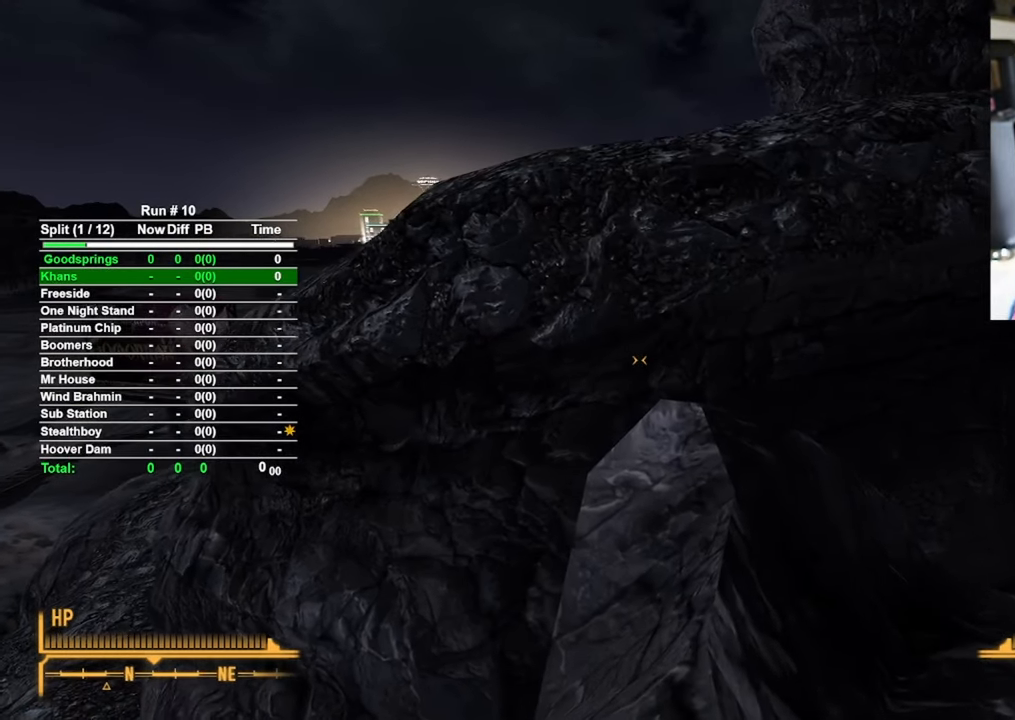
{"keys": [], "mouse": [], "events": [[217, "w", "up"]]}
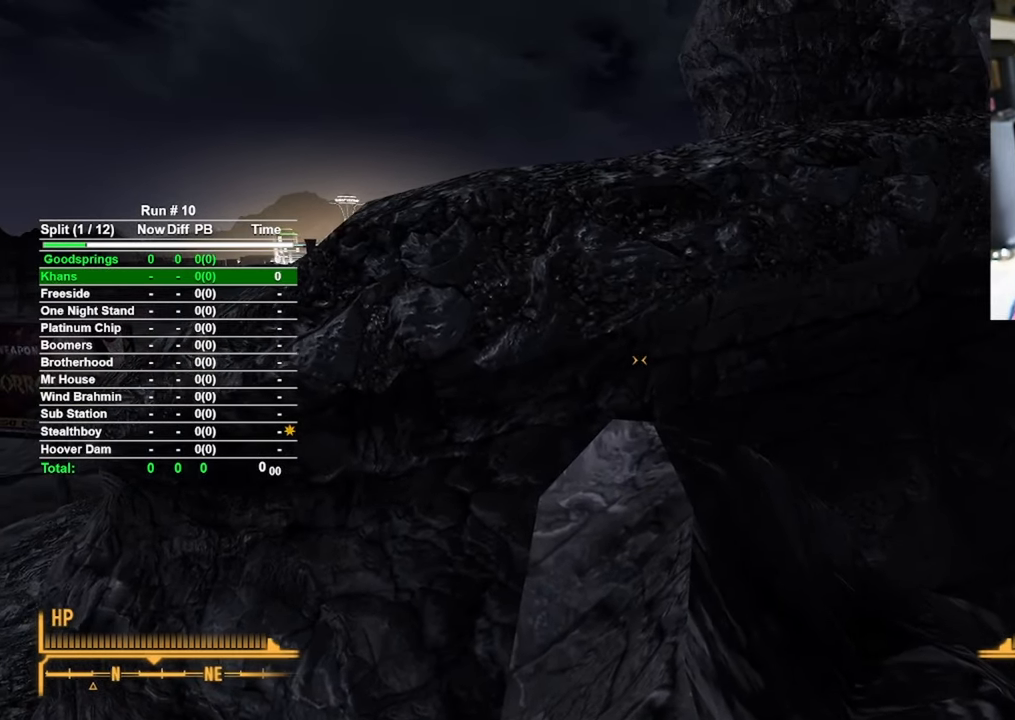
{"keys": [], "mouse": [], "events": [[183, "s", "down"], [417, "s", "up"]]}
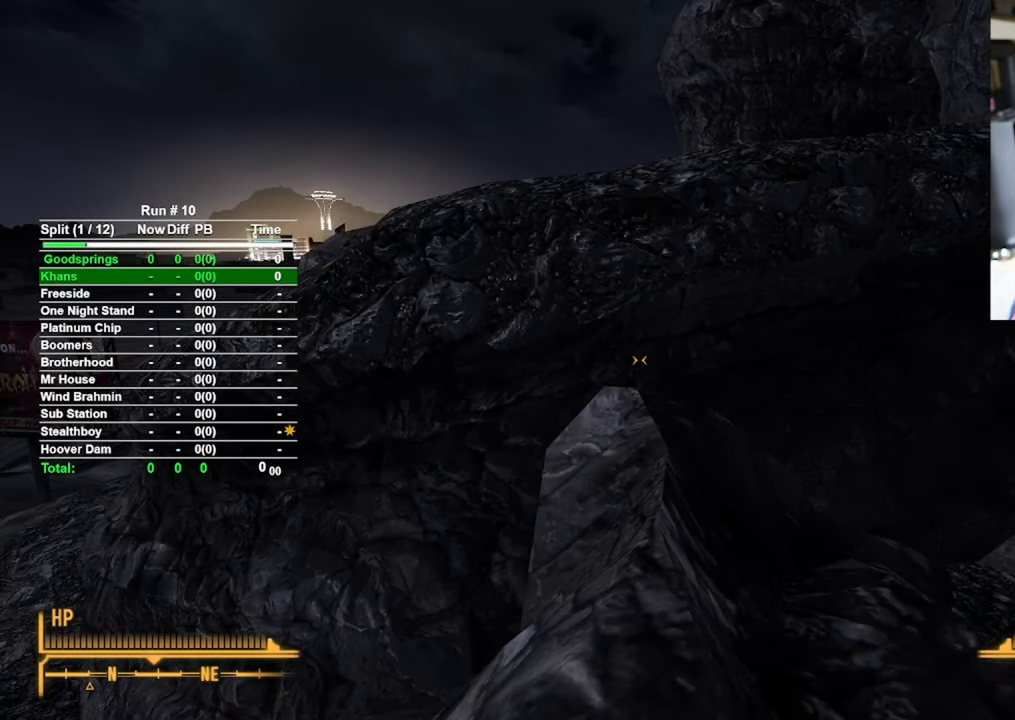
{"keys": [], "mouse": [], "events": [[117, "w", "down"], [167, "space", "down"], [267, "w", "up"], [300, "space", "up"], [300, "w", "down"], [450, "w", "up"]]}
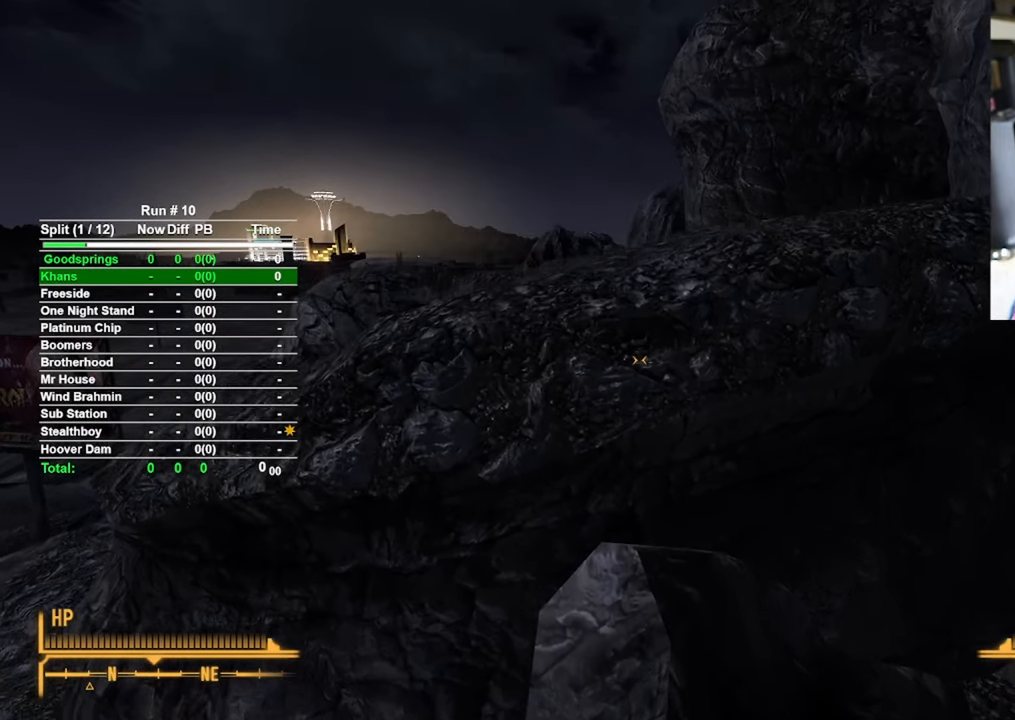
{"keys": [], "mouse": [], "events": []}
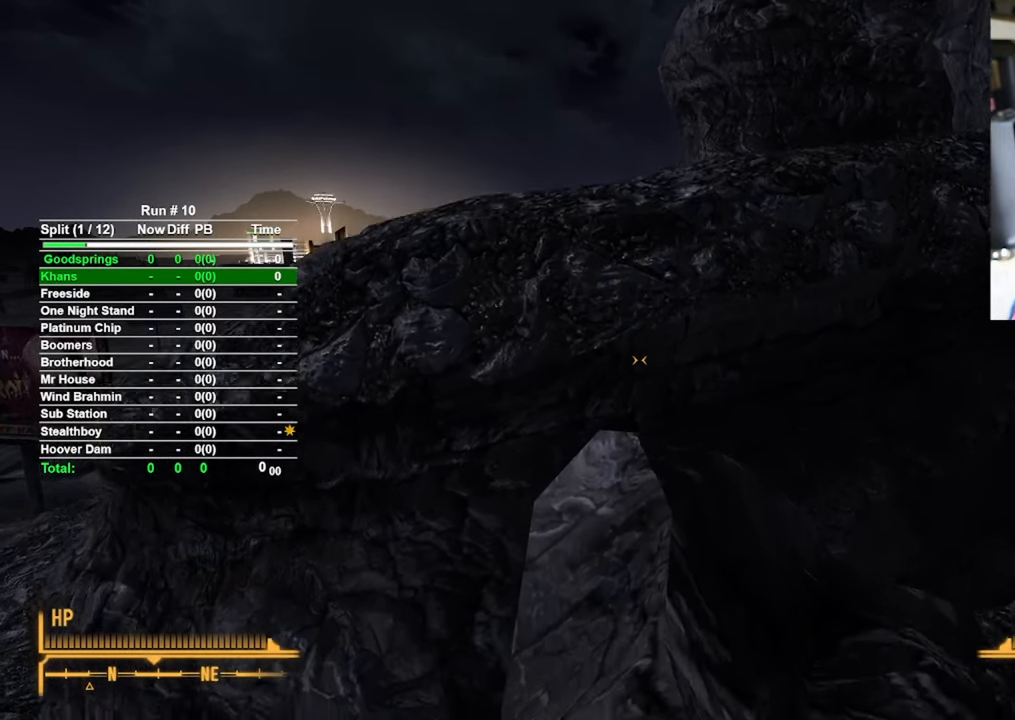
{"keys": [], "mouse": [], "events": []}
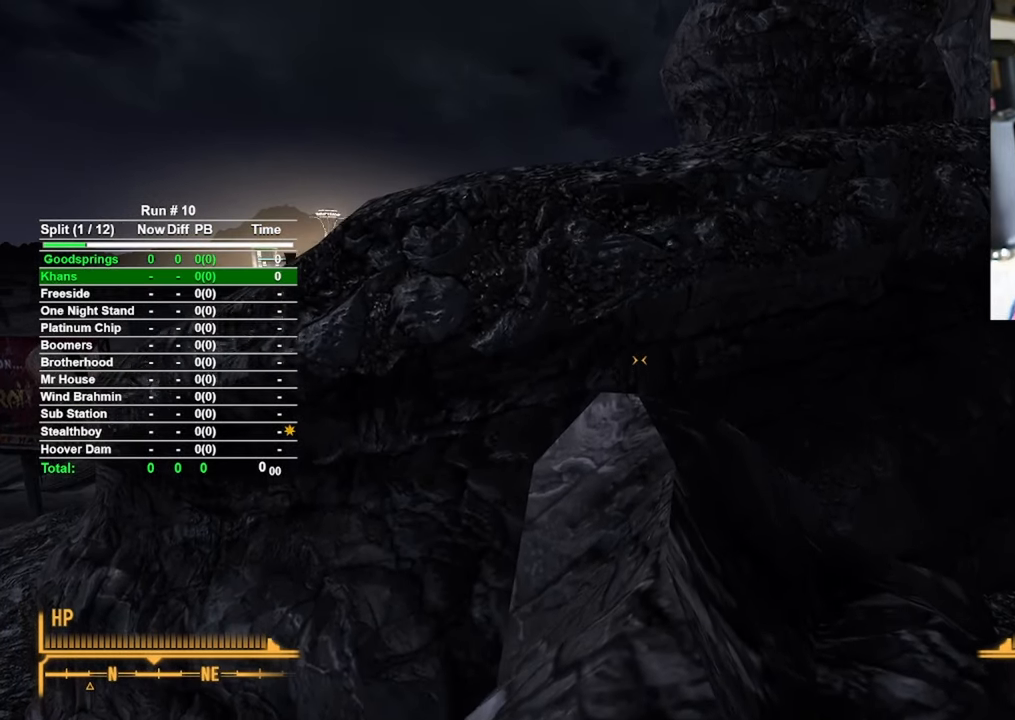
{"keys": ["s"], "mouse": [], "events": [[117, "s", "down"], [200, "s", "up"], [483, "s", "down"]]}
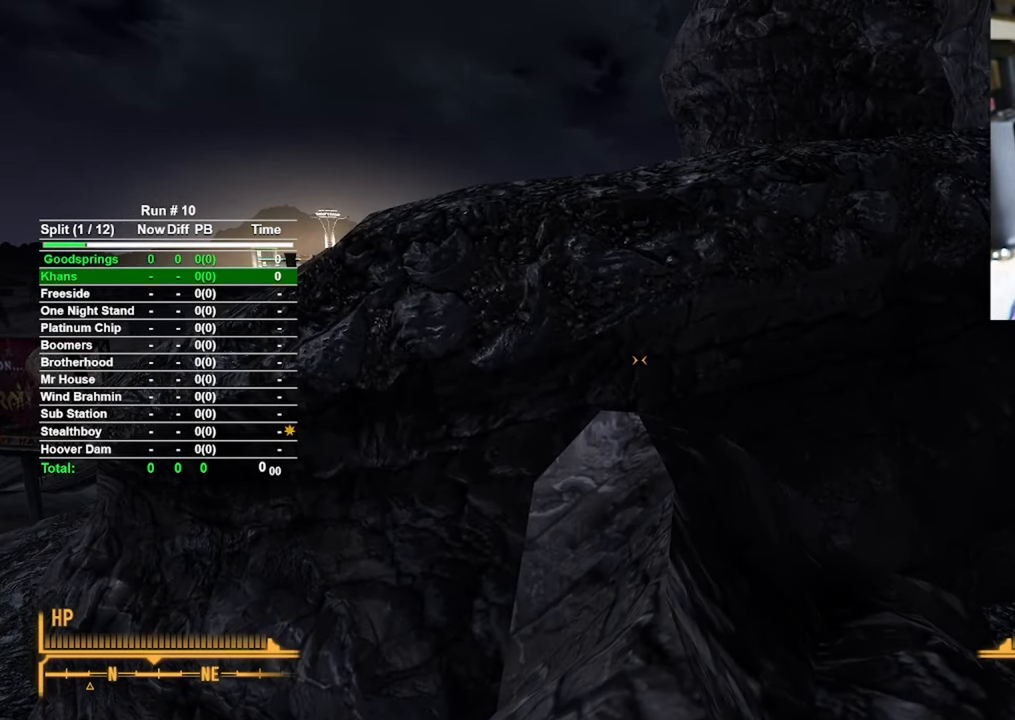
{"keys": ["w"], "mouse": [], "events": [[233, "s", "up"], [450, "w", "down"]]}
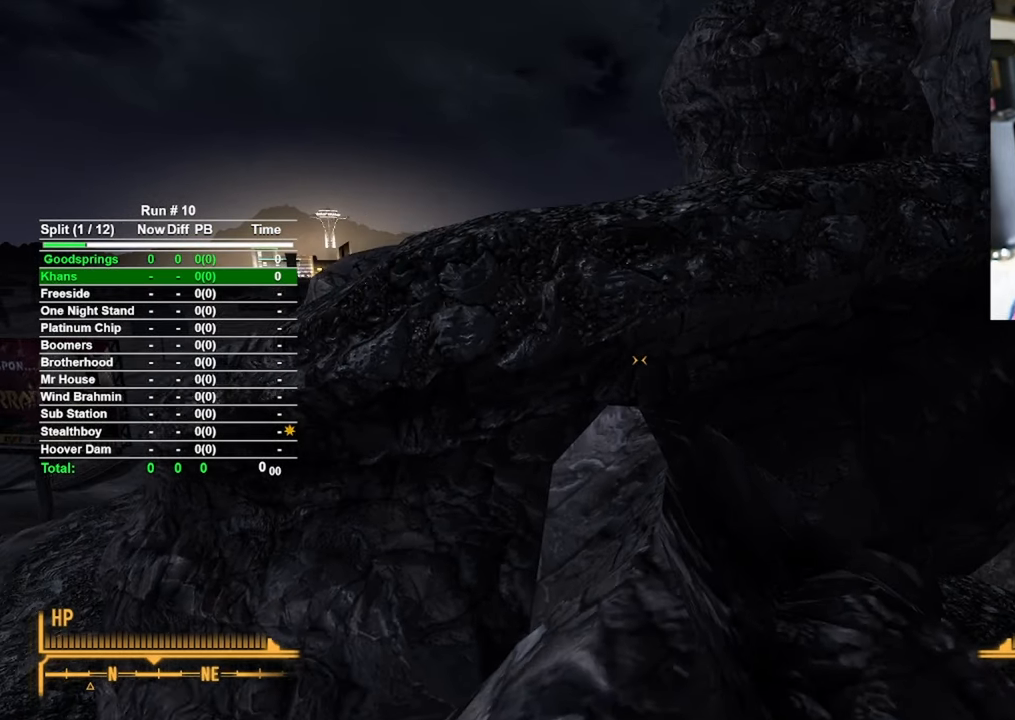
{"keys": ["w"], "mouse": [], "events": [[50, "space", "down"], [100, "w", "up"], [183, "space", "up"], [417, "w", "down"]]}
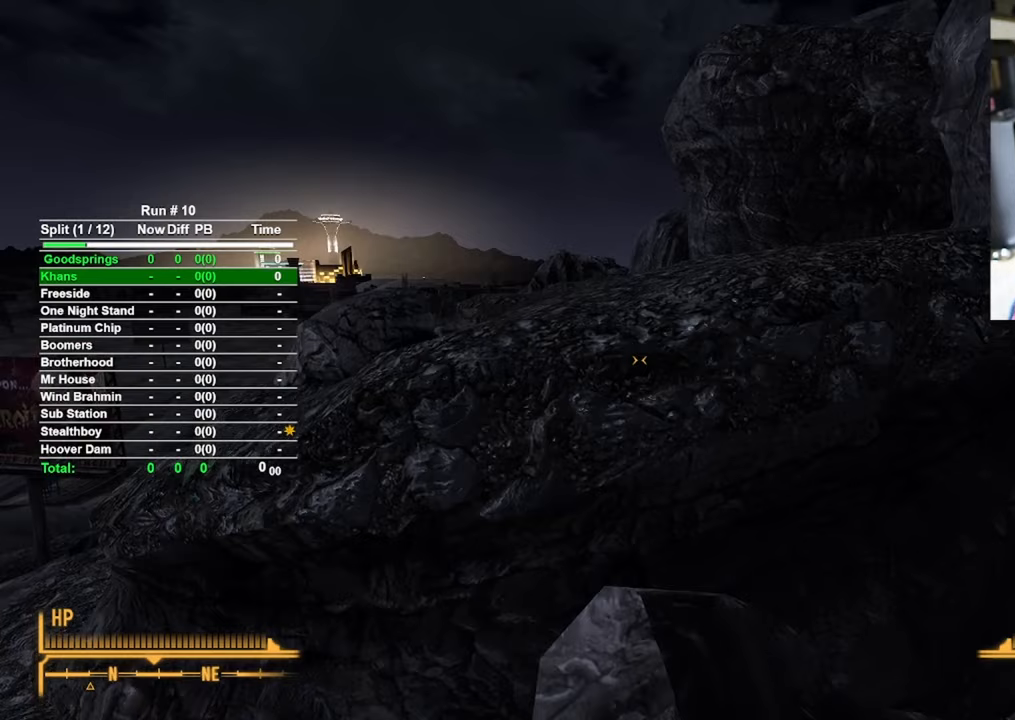
{"keys": ["w"], "mouse": [], "events": [[117, "w", "up"], [450, "w", "down"]]}
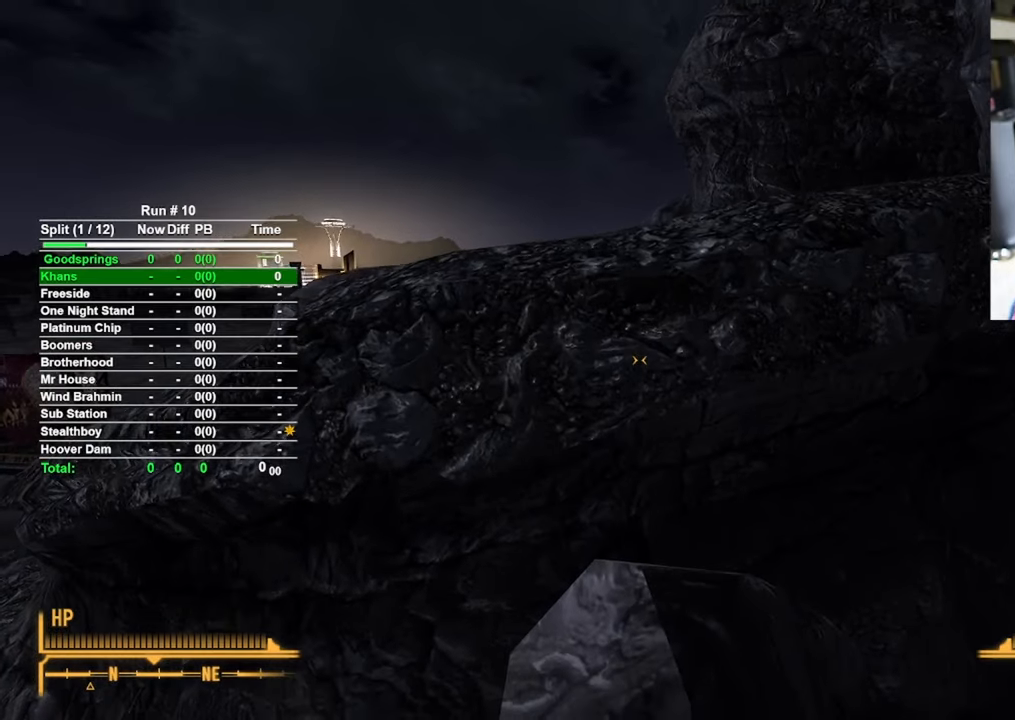
{"keys": ["w"], "mouse": [], "events": []}
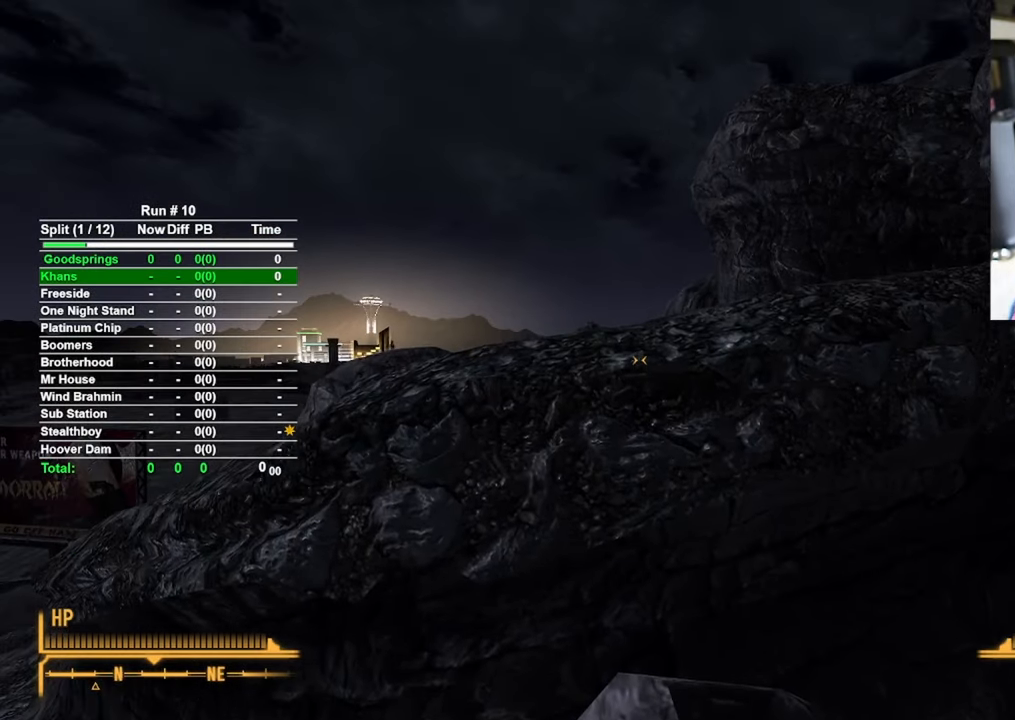
{"keys": ["w"], "mouse": [], "events": [[100, "d", "down"], [200, "d", "up"], [200, "w", "up"], [383, "w", "down"]]}
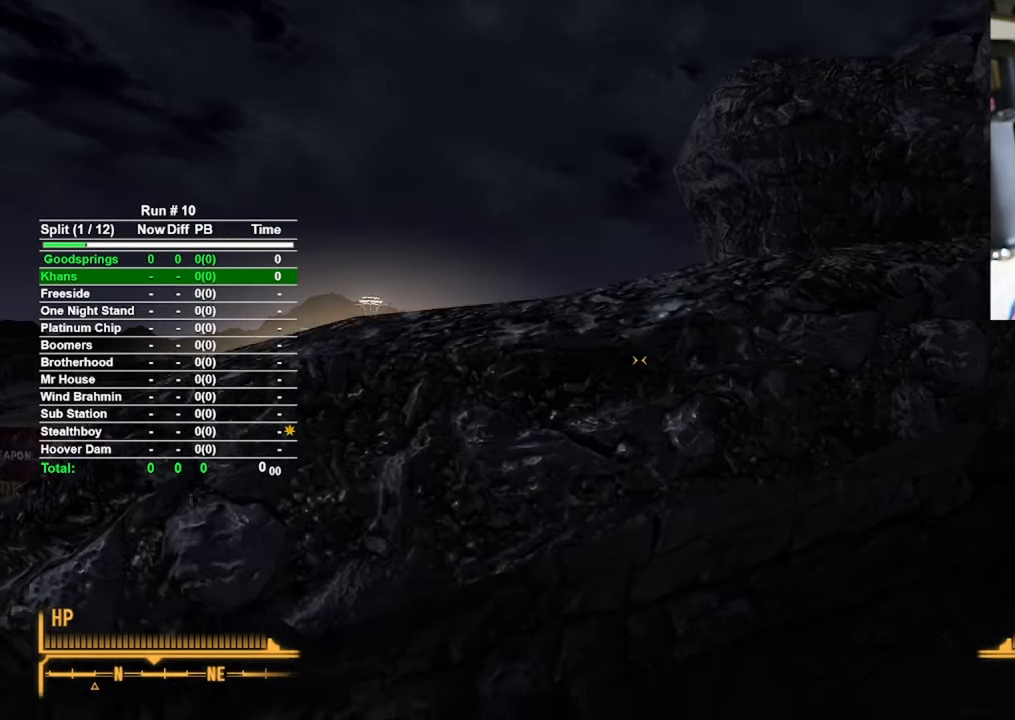
{"keys": ["space", "w"], "mouse": [], "events": [[117, "space", "down"], [300, "space", "up"], [433, "space", "down"]]}
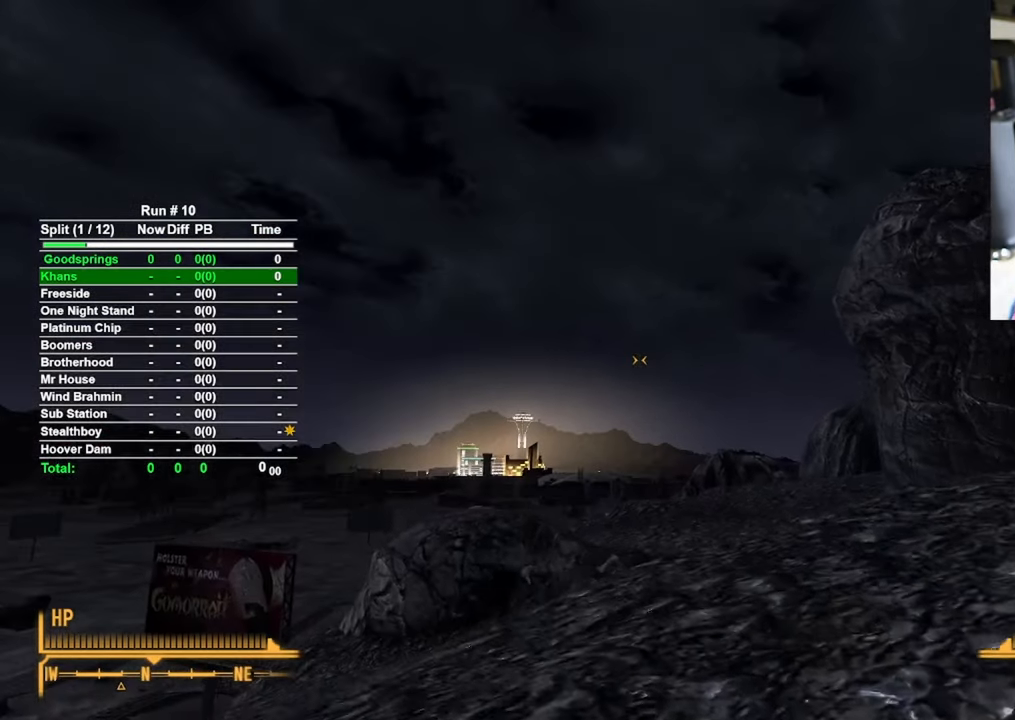
{"keys": ["a", "w"], "mouse": [], "events": [[133, "space", "up"], [417, "a", "down"]]}
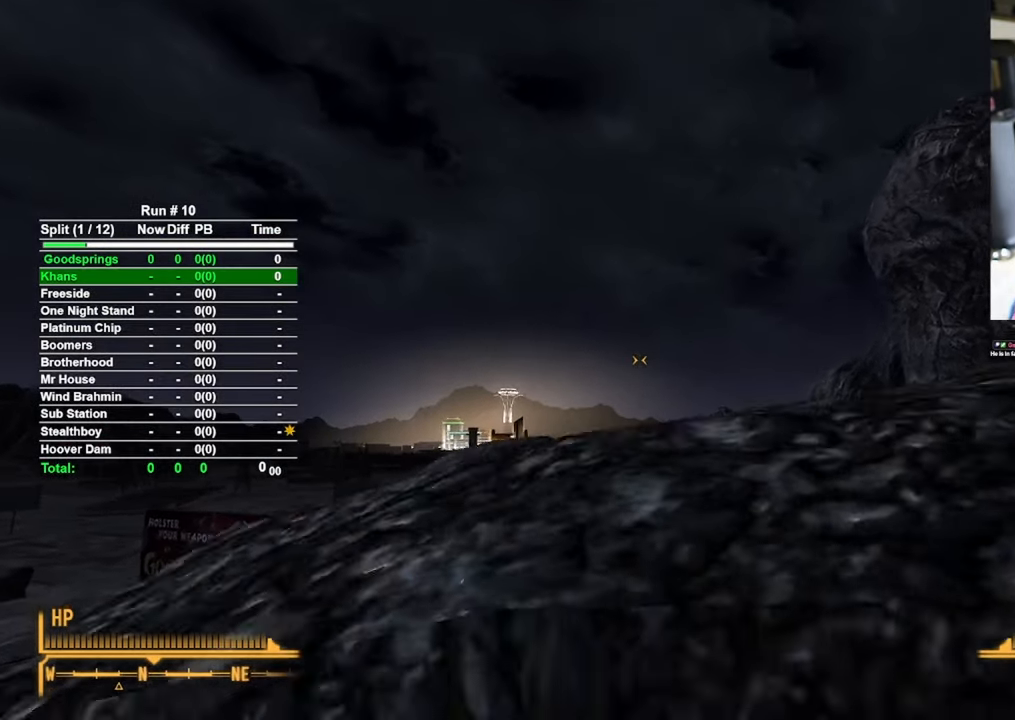
{"keys": ["d", "w"], "mouse": [], "events": [[50, "a", "up"], [50, "space", "down"], [200, "d", "down"], [200, "space", "up"]]}
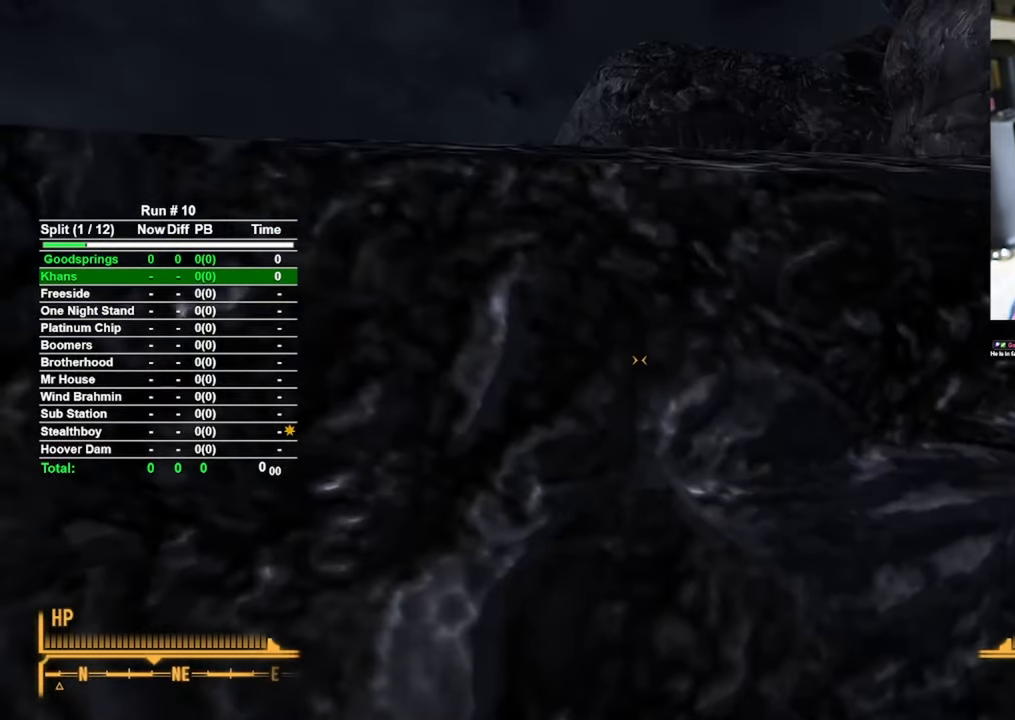
{"keys": ["d", "w"], "mouse": [], "events": []}